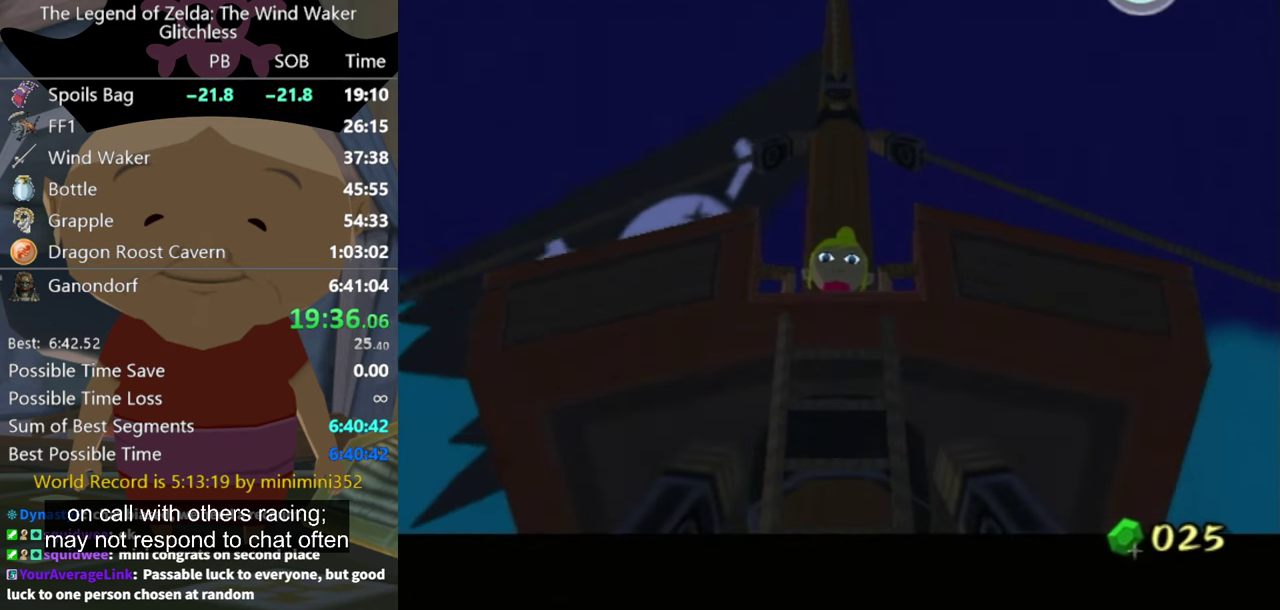
Gameplay with a controller (Nintendo layout); each line is a JSON object with the inputs held at the frame after it. "events" lists button and stick changes between this image and that frame as [ms after this image, input, new state], when the widget could be followed in between. Not read: L3 R3 START.
{"buttons": [], "left_stick": "up-right", "right_stick": "center", "events": [[34, "A", "up"]]}
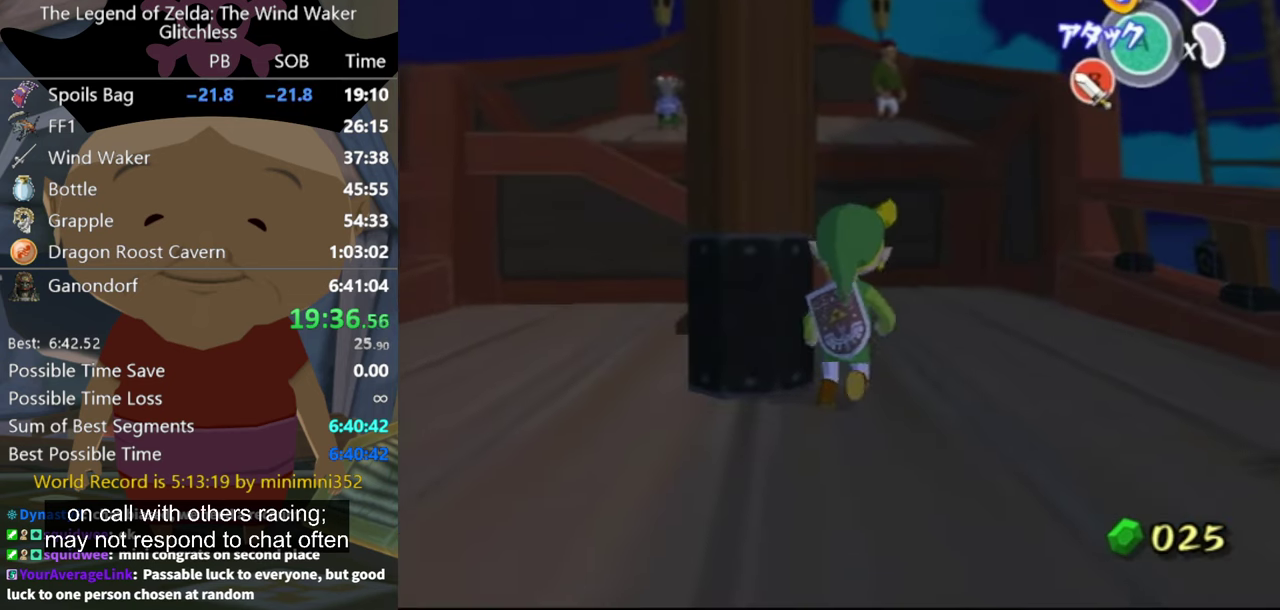
{"buttons": [], "left_stick": "left", "right_stick": "center", "events": [[67, "left_stick", "up"], [467, "left_stick", "left"]]}
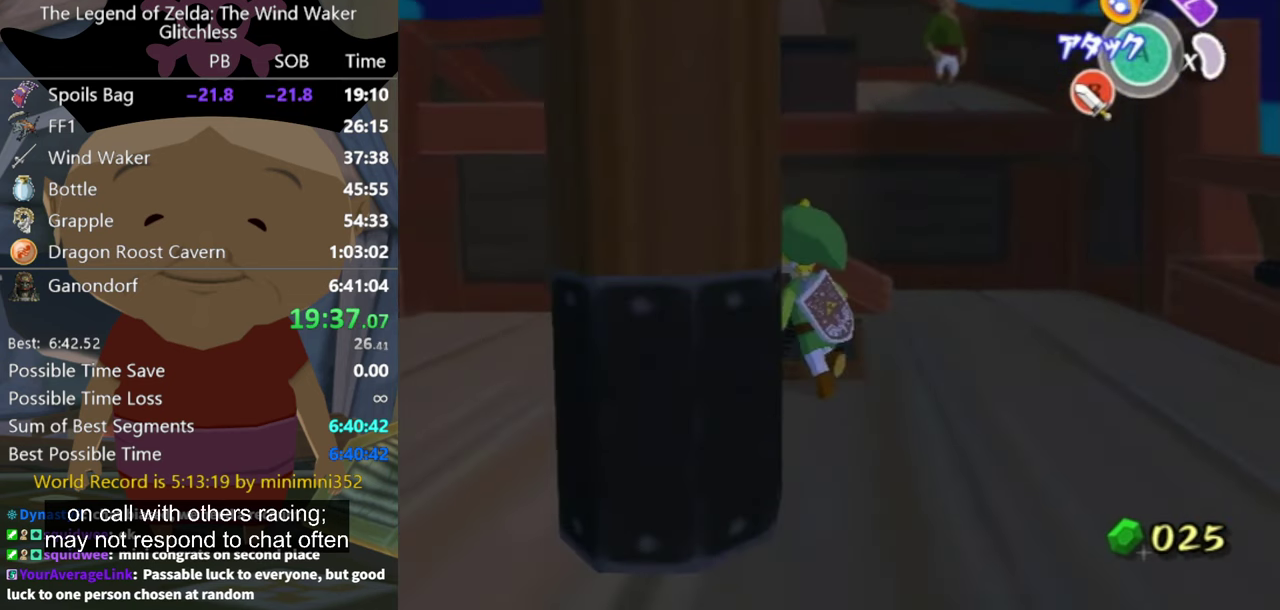
{"buttons": [], "left_stick": "down", "right_stick": "center", "events": [[167, "left_stick", "down"]]}
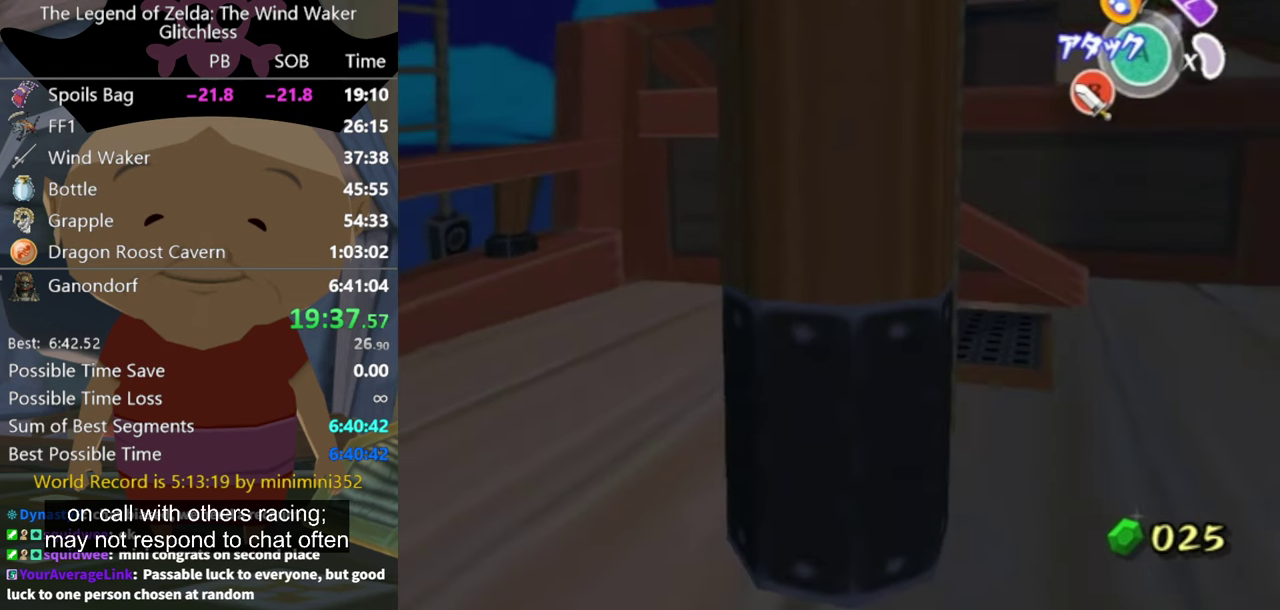
{"buttons": [], "left_stick": "down-left", "right_stick": "right", "events": [[334, "left_stick", "down-left"], [500, "right_stick", "right"]]}
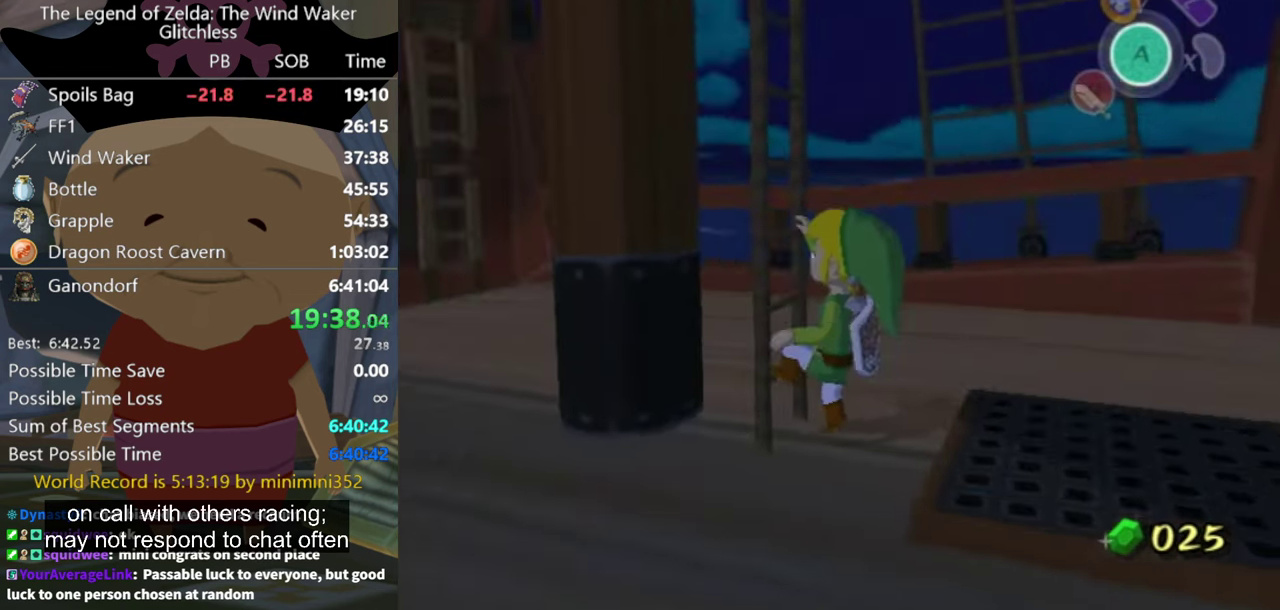
{"buttons": [], "left_stick": "up", "right_stick": "center", "events": [[100, "left_stick", "left"], [200, "left_stick", "up-left"], [267, "right_stick", "center"], [367, "left_stick", "up"]]}
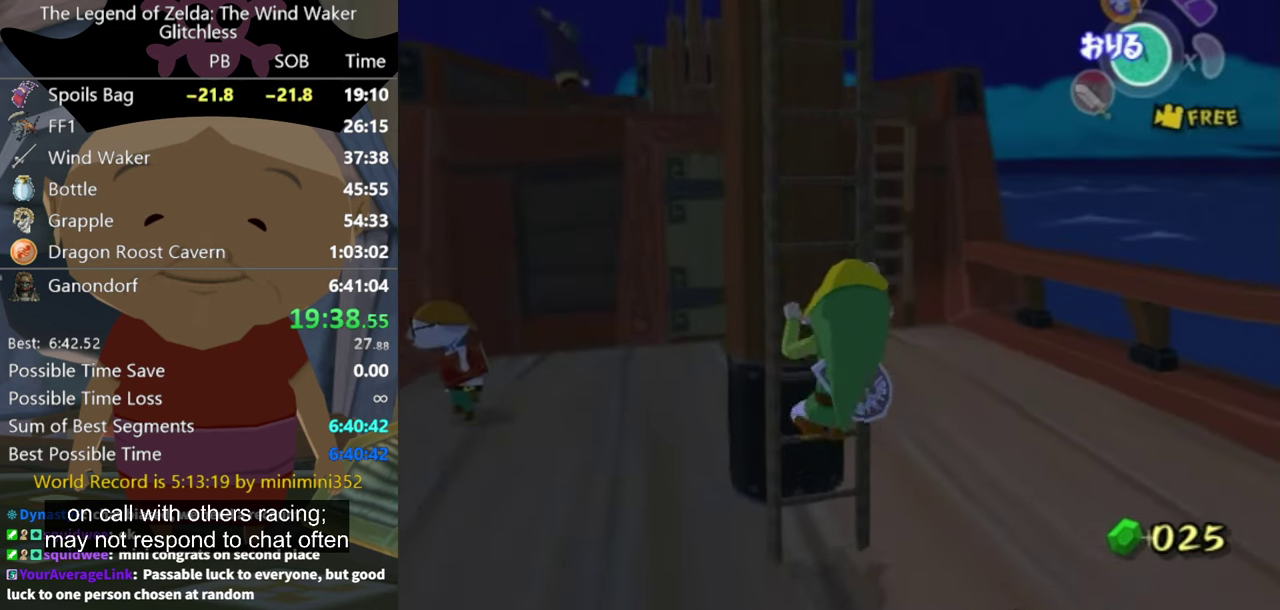
{"buttons": [], "left_stick": "up", "right_stick": "center"}
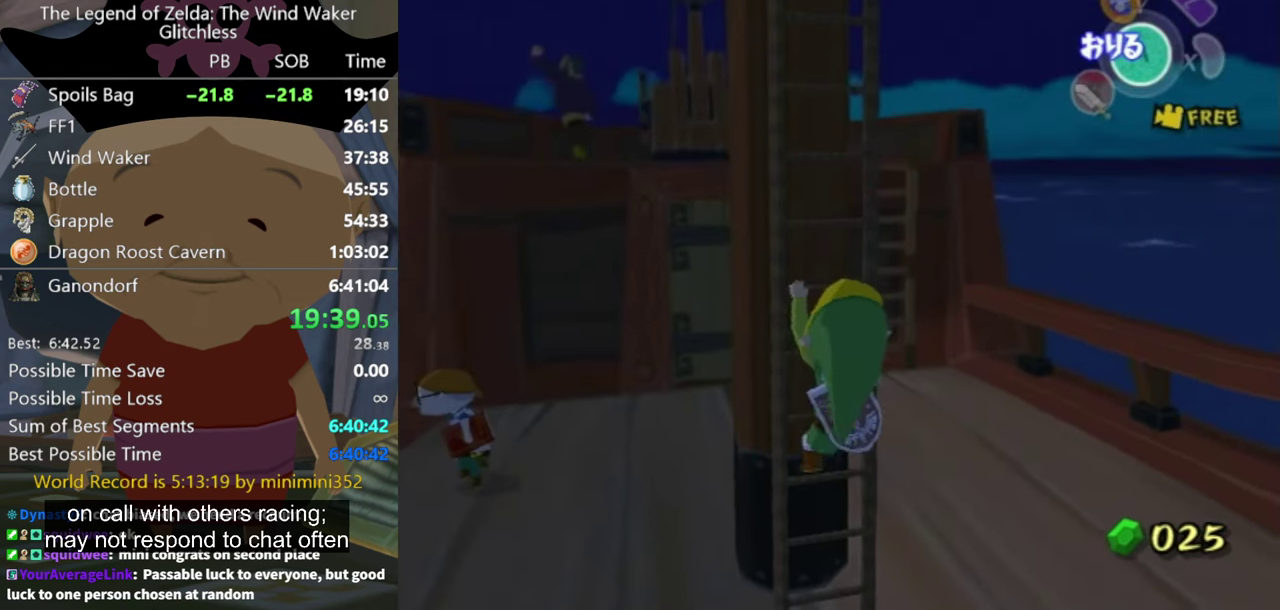
{"buttons": [], "left_stick": "up", "right_stick": "center", "events": [[100, "right_stick", "up-right"], [234, "right_stick", "center"], [367, "right_stick", "up-left"], [467, "right_stick", "center"]]}
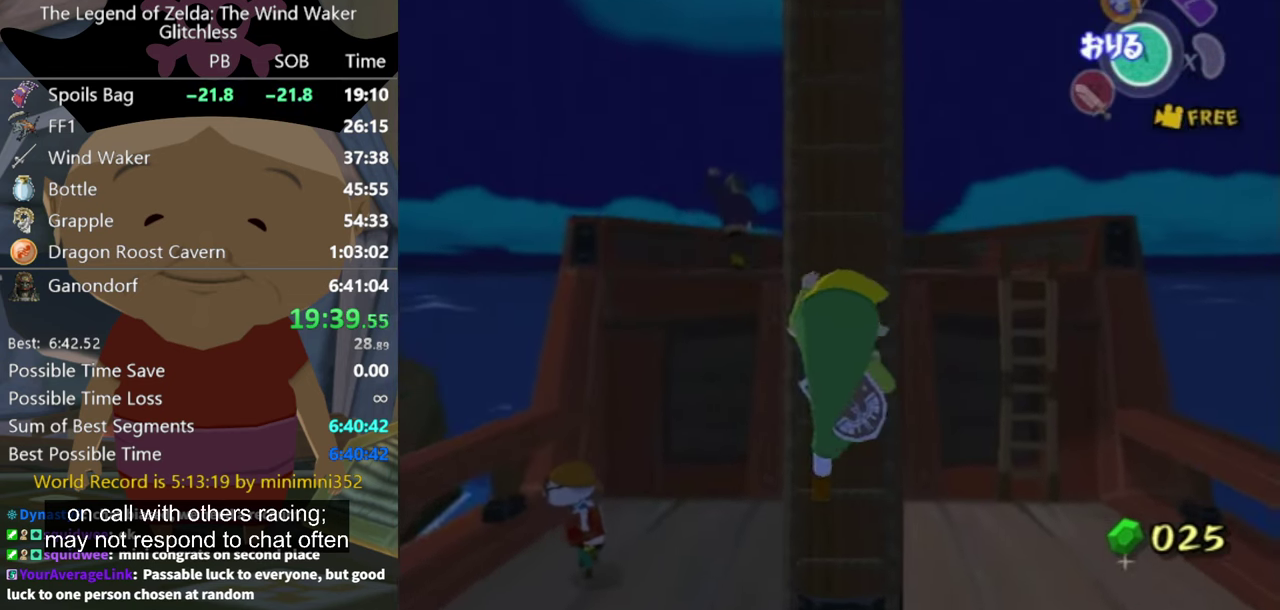
{"buttons": [], "left_stick": "up", "right_stick": "center"}
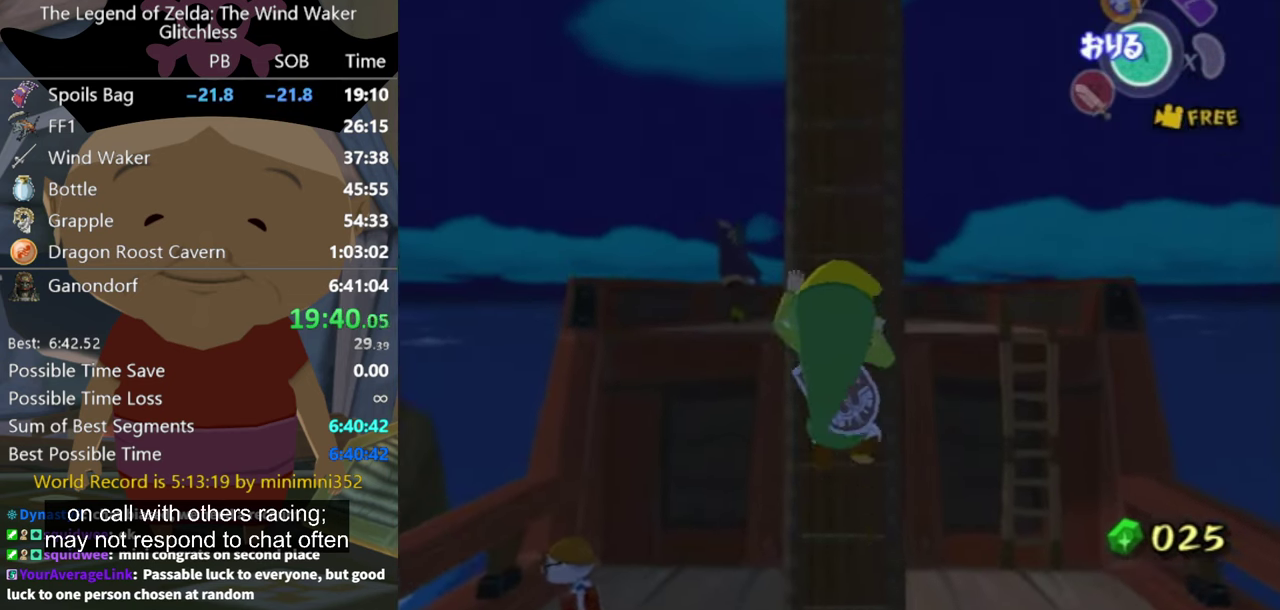
{"buttons": [], "left_stick": "up", "right_stick": "center", "events": [[34, "right_stick", "up"], [134, "right_stick", "center"]]}
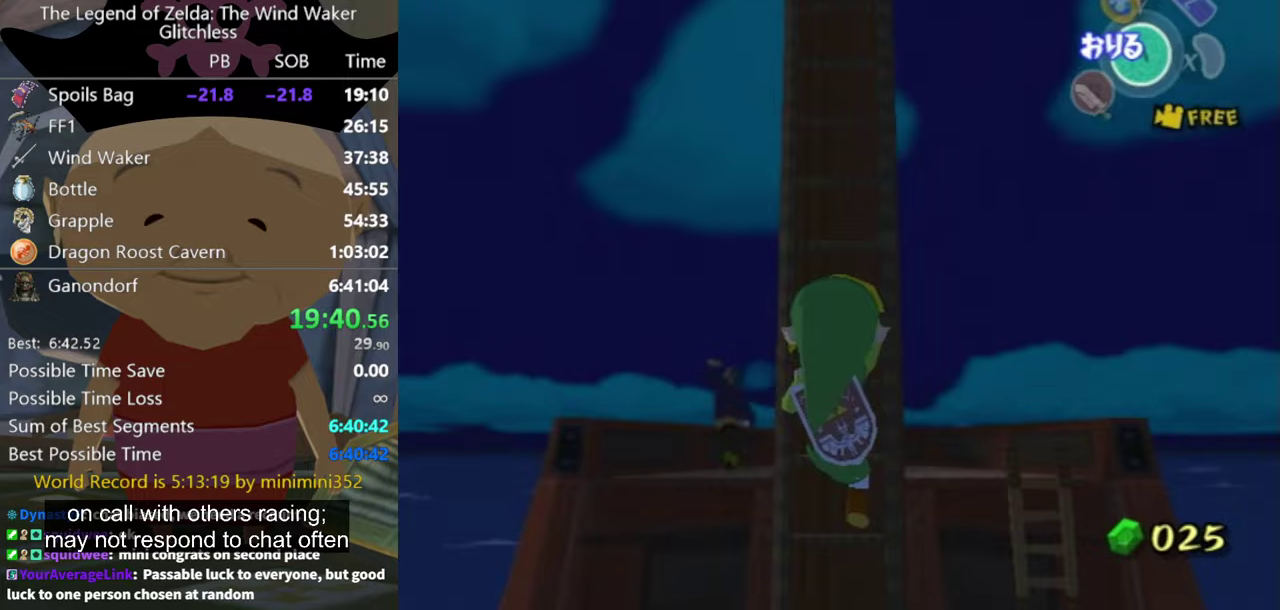
{"buttons": [], "left_stick": "up", "right_stick": "center", "events": [[33, "right_stick", "up"], [333, "right_stick", "center"]]}
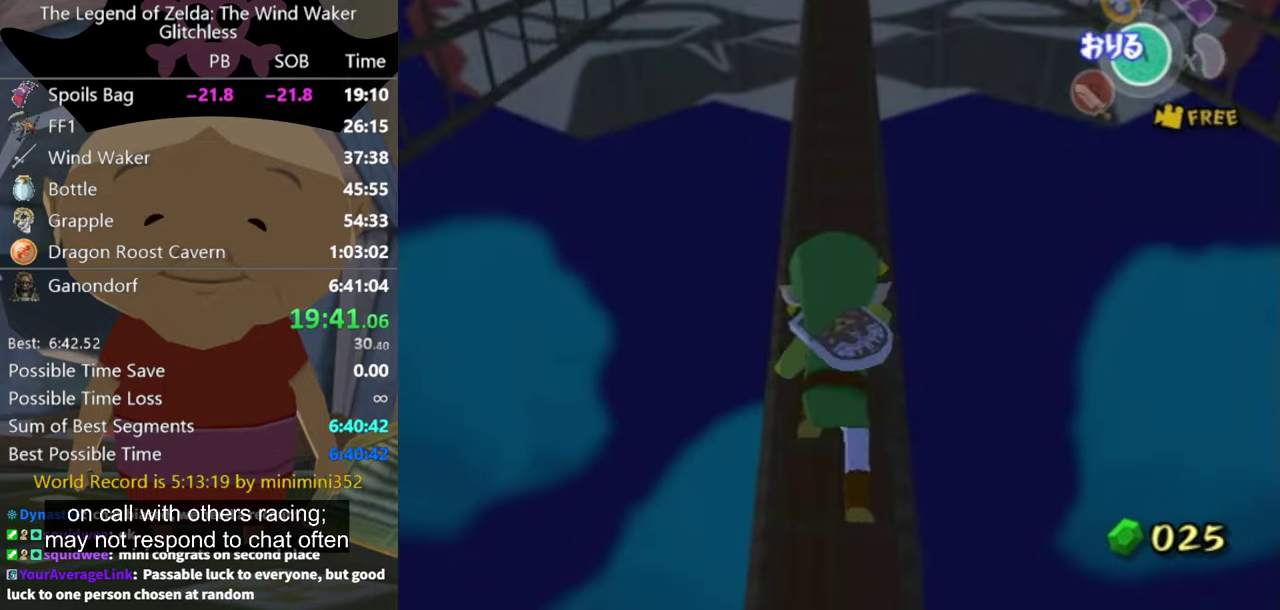
{"buttons": [], "left_stick": "up", "right_stick": "center"}
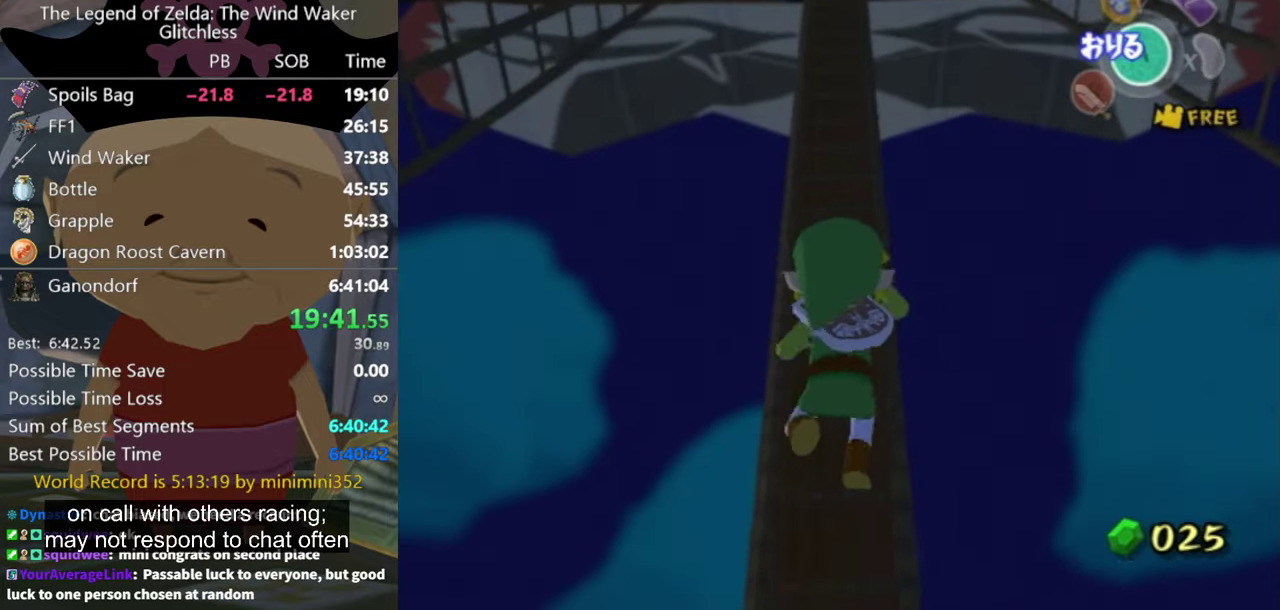
{"buttons": [], "left_stick": "up", "right_stick": "down", "events": [[333, "right_stick", "down"]]}
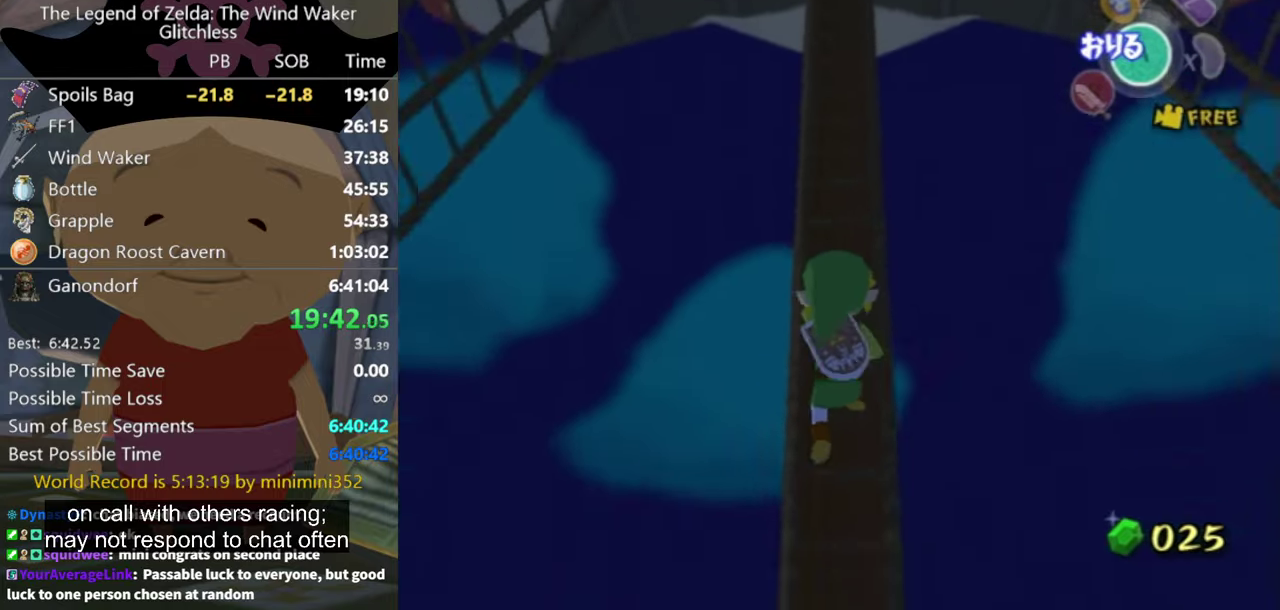
{"buttons": [], "left_stick": "up", "right_stick": "down"}
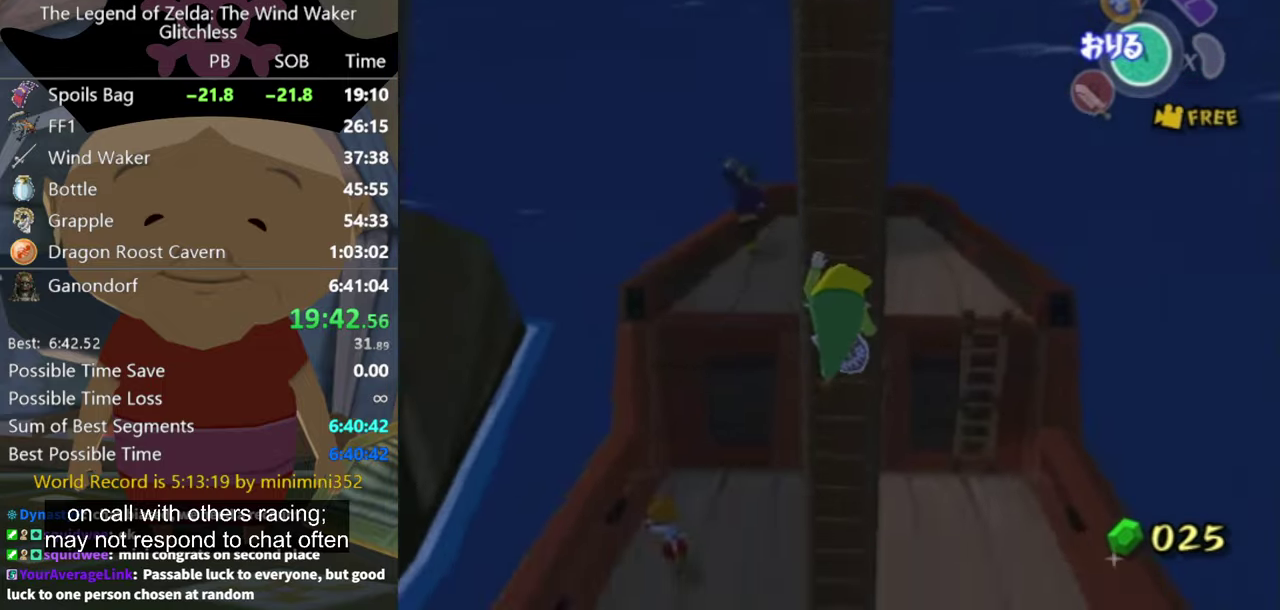
{"buttons": [], "left_stick": "up", "right_stick": "down"}
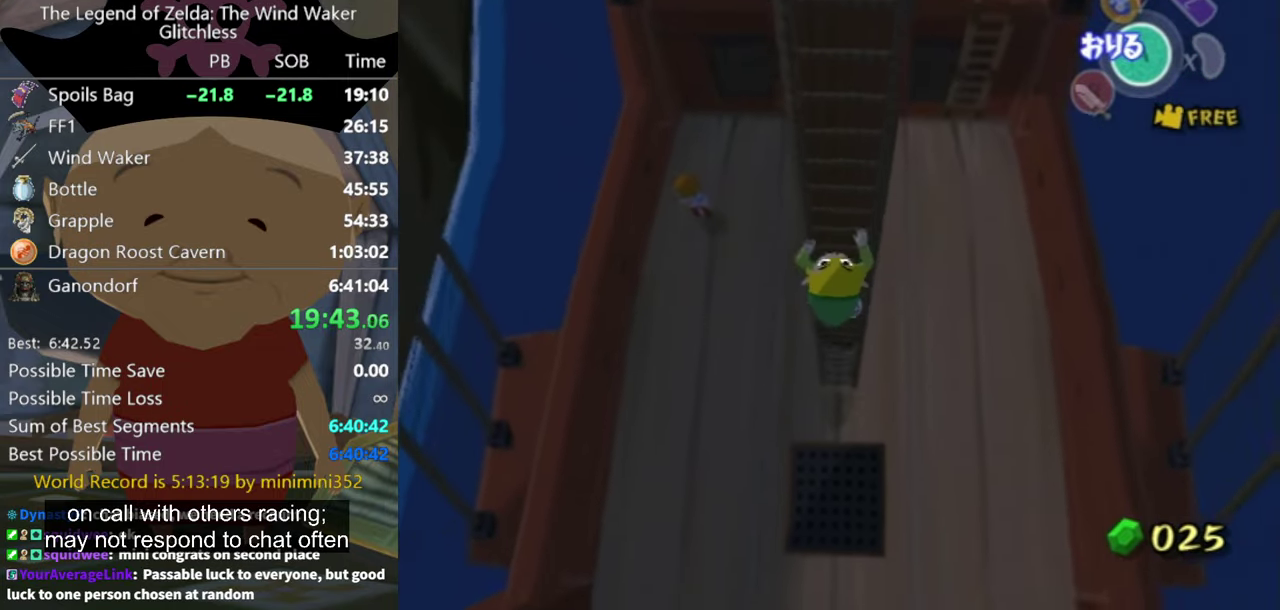
{"buttons": [], "left_stick": "up", "right_stick": "down-right"}
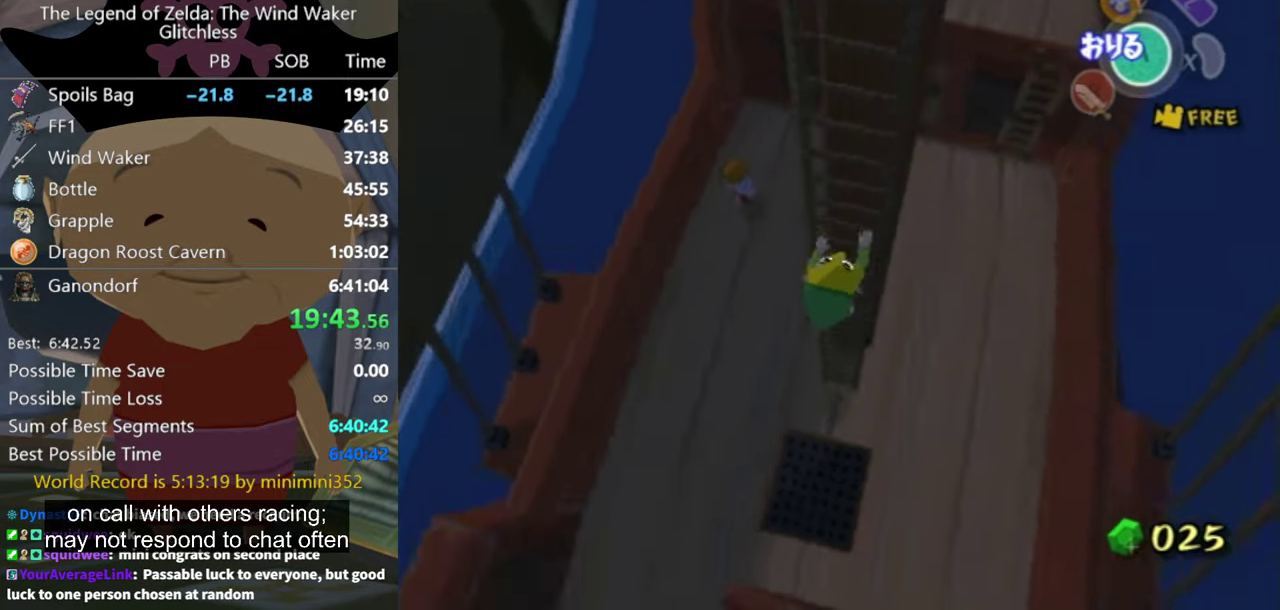
{"buttons": [], "left_stick": "up", "right_stick": "center"}
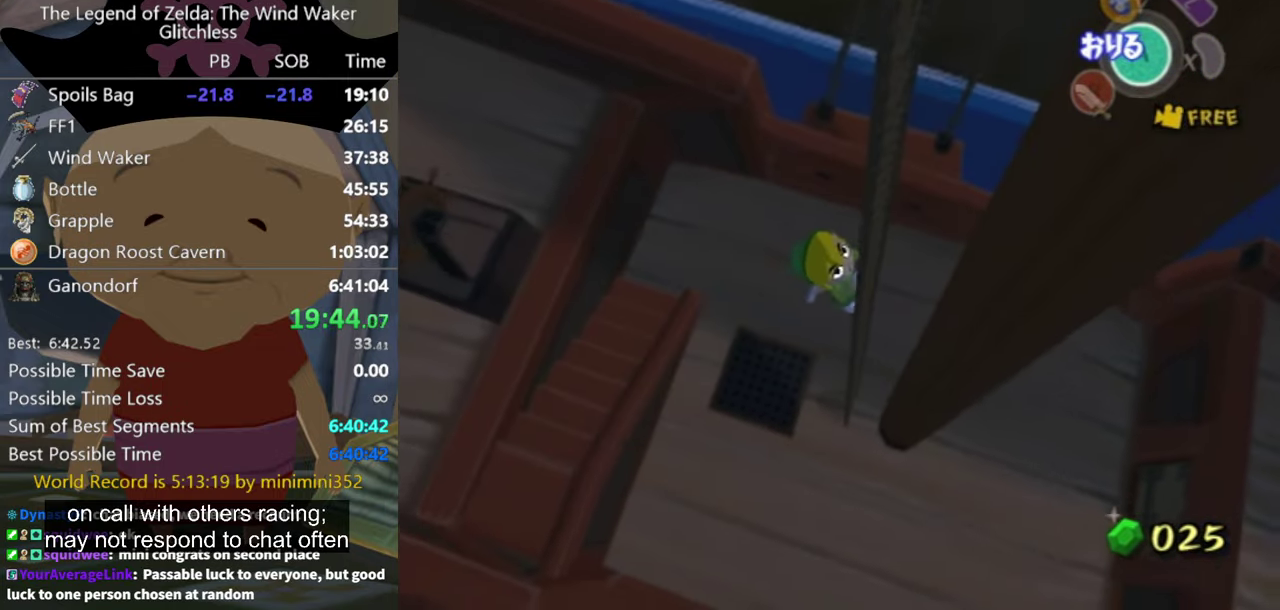
{"buttons": [], "left_stick": "up", "right_stick": "up", "events": [[400, "right_stick", "up"]]}
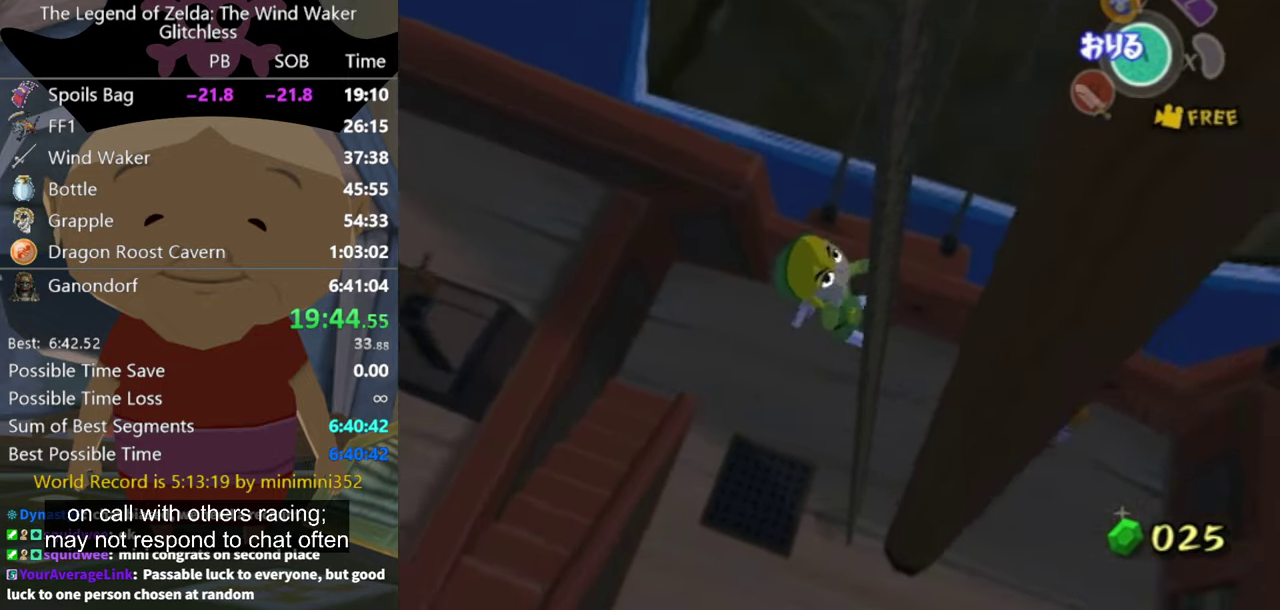
{"buttons": [], "left_stick": "up", "right_stick": "up"}